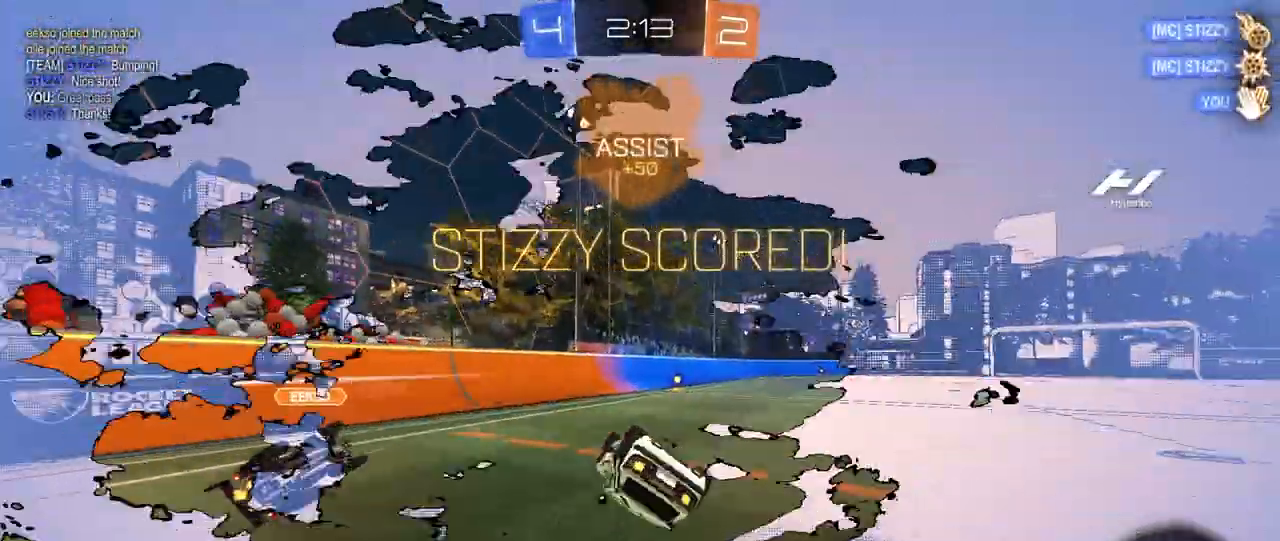
Gameplay with keyboard and mouse; each line is a JSON object with the keys and mouse buttons held at the frame after it. "events" lists presses ("down") and releases ("up") of "1", "2", "3", "4", "5", "a", "alt", "c", "caps_lock", "ctrl", "d", "e", "f", "g", "q", "r", "s", "shift", "space", "t", "tab", "v", "w", "x", "z", "mouse_left", "mouse_wheel" and "mouse_right" between this image and that frame as [ms after this image, input, new state], when the widget could be followed in between. "mouse_left", "mouse_wheel", "mouse_right" = the "left", "wheel", "right" buttons of the "mouse" list. No other keys are recorded. "wheel" means that the mouse wheel is clicked or scrolled. "mouse_move" is the direction in which the mouse moves at that frame (one of eight, or "still"), when it could be read.
{"keys": [], "mouse": [], "mouse_move": "still", "events": [[80, "s", "down"], [240, "mouse_left", "up"], [240, "shift", "up"], [320, "s", "up"], [360, "d", "up"]]}
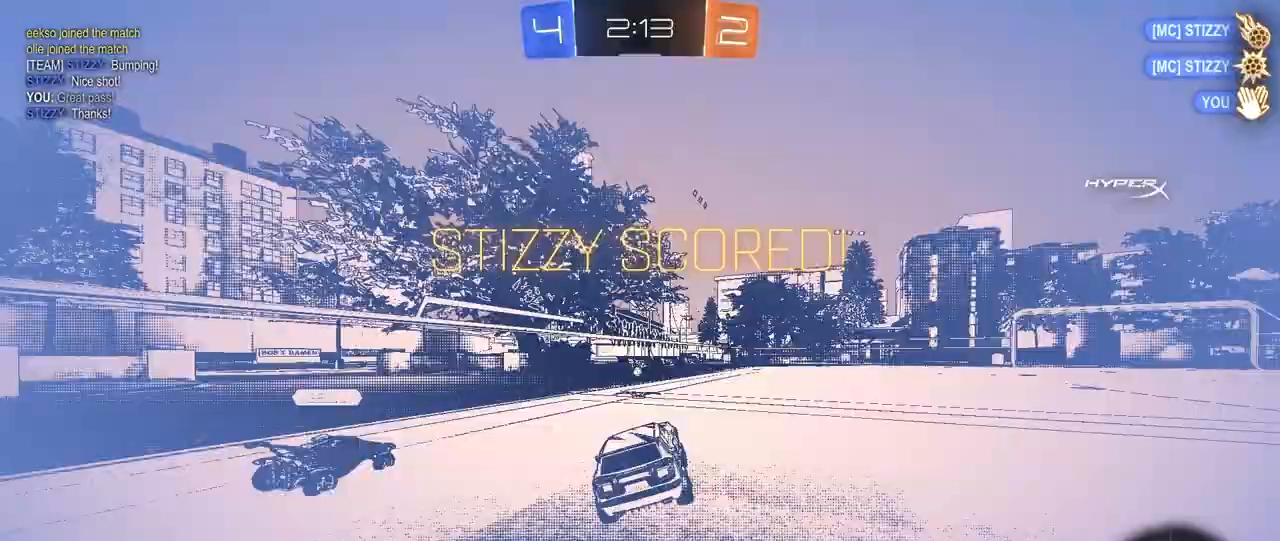
{"keys": ["d", "s", "shift"], "mouse": ["right"], "mouse_move": "still", "events": [[120, "w", "down"], [240, "mouse_right", "down"], [360, "d", "down"], [360, "shift", "down"], [480, "s", "down"], [480, "w", "up"]]}
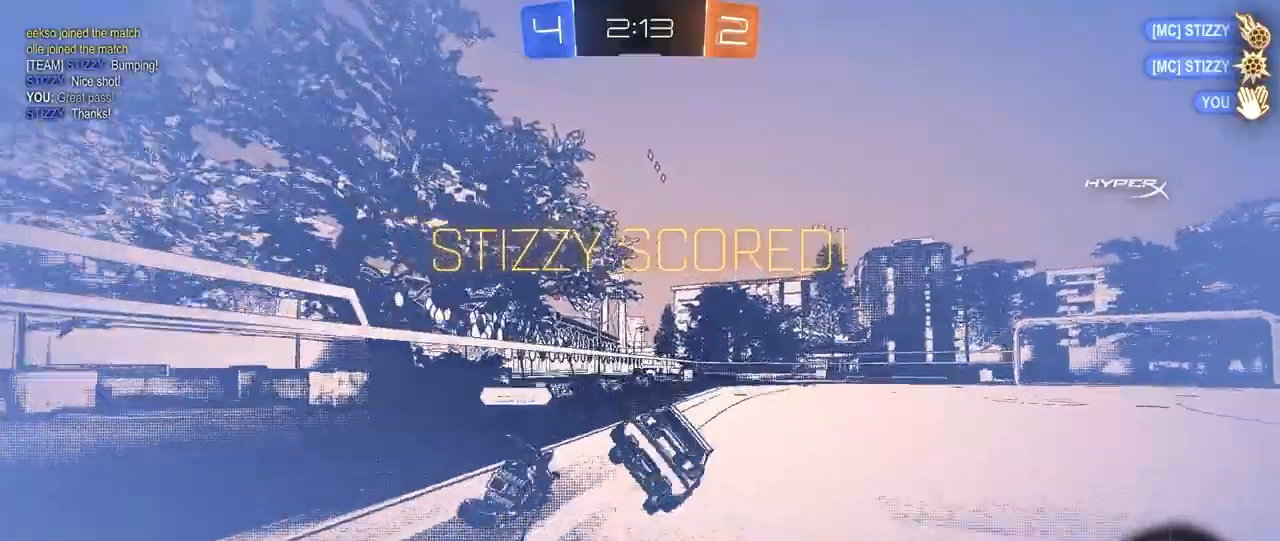
{"keys": ["d", "s", "shift"], "mouse": [], "mouse_move": "still", "events": [[120, "mouse_right", "up"], [240, "s", "up"], [440, "s", "down"]]}
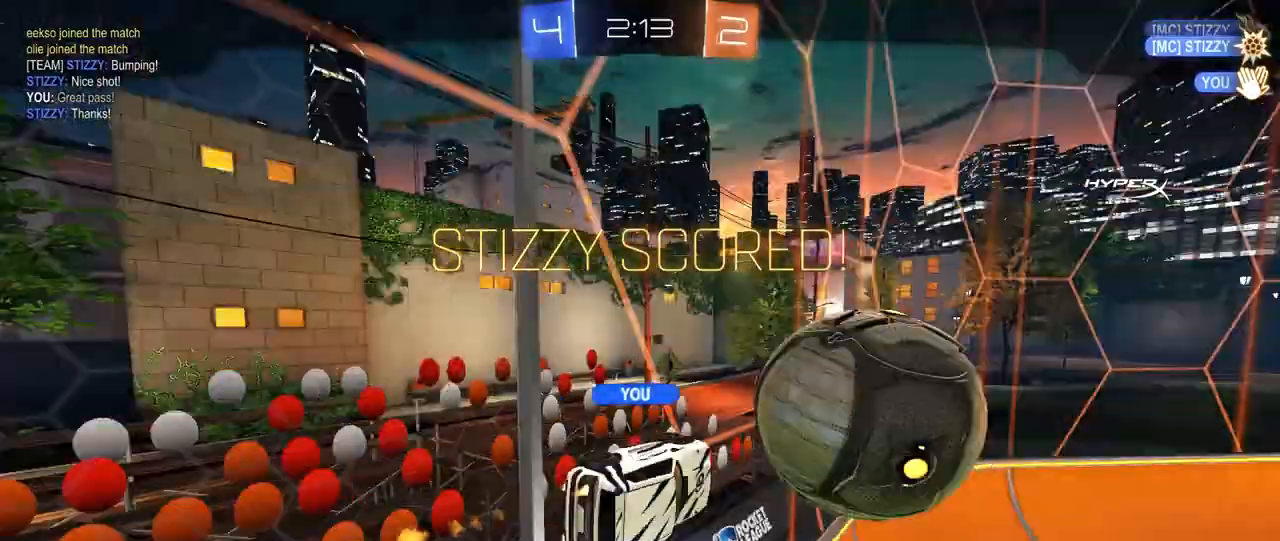
{"keys": [], "mouse": [], "mouse_move": "still", "events": [[160, "s", "up"], [160, "shift", "up"], [240, "d", "up"]]}
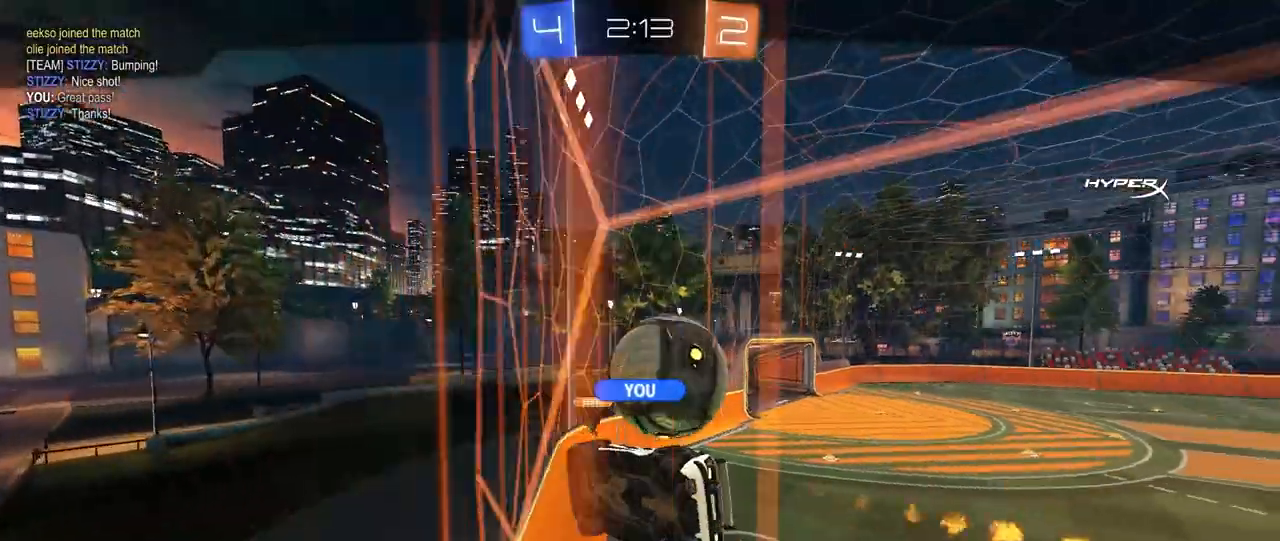
{"keys": [], "mouse": [], "mouse_move": "still", "events": [[40, "mouse_right", "down"], [160, "mouse_right", "up"], [240, "mouse_right", "down"], [440, "mouse_right", "up"]]}
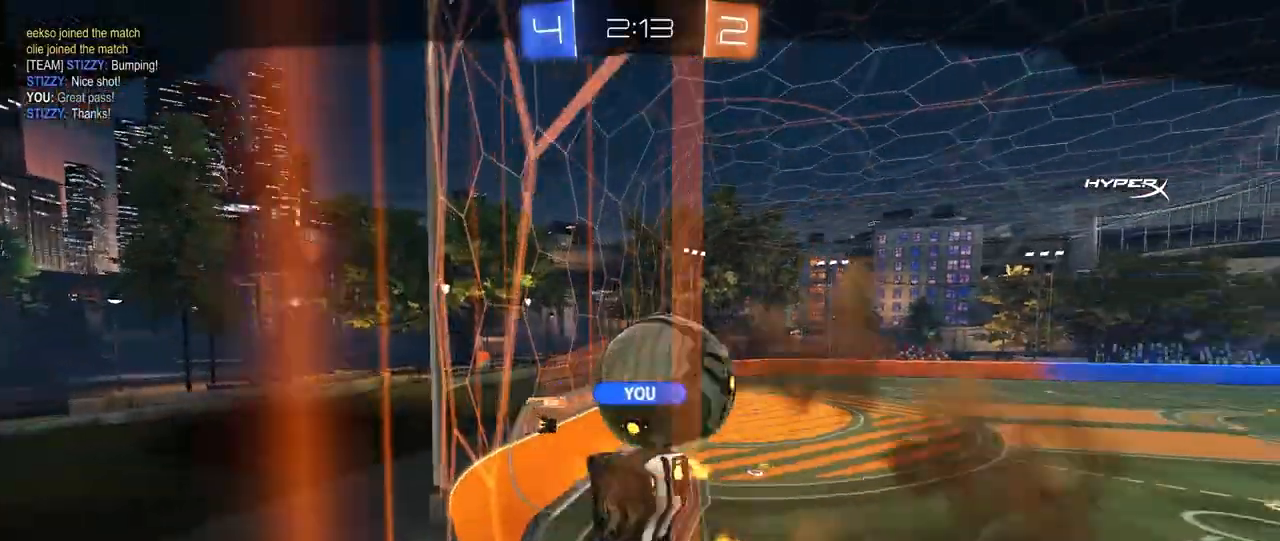
{"keys": [], "mouse": [], "mouse_move": "still", "events": []}
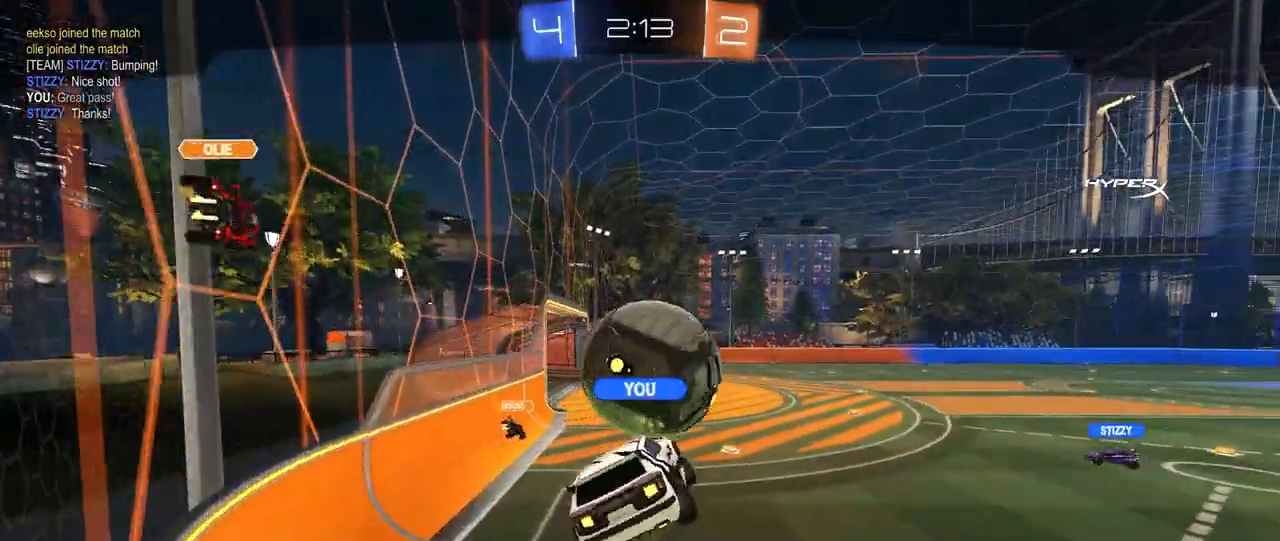
{"keys": [], "mouse": [], "mouse_move": "still", "events": []}
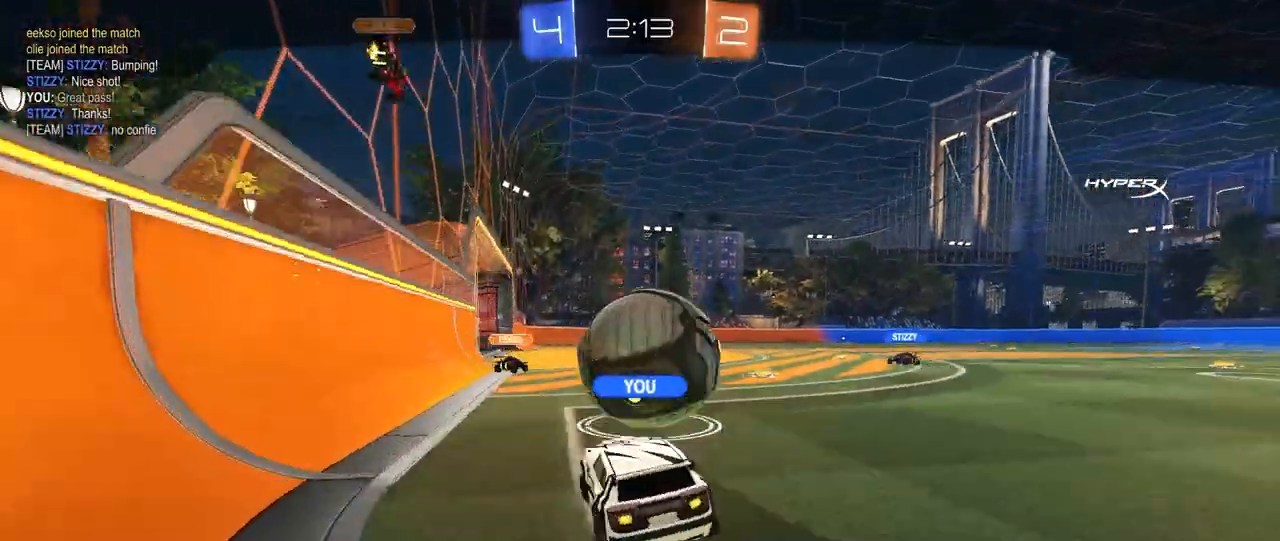
{"keys": [], "mouse": ["right"], "mouse_move": "down", "events": [[360, "mouse_right", "down"]]}
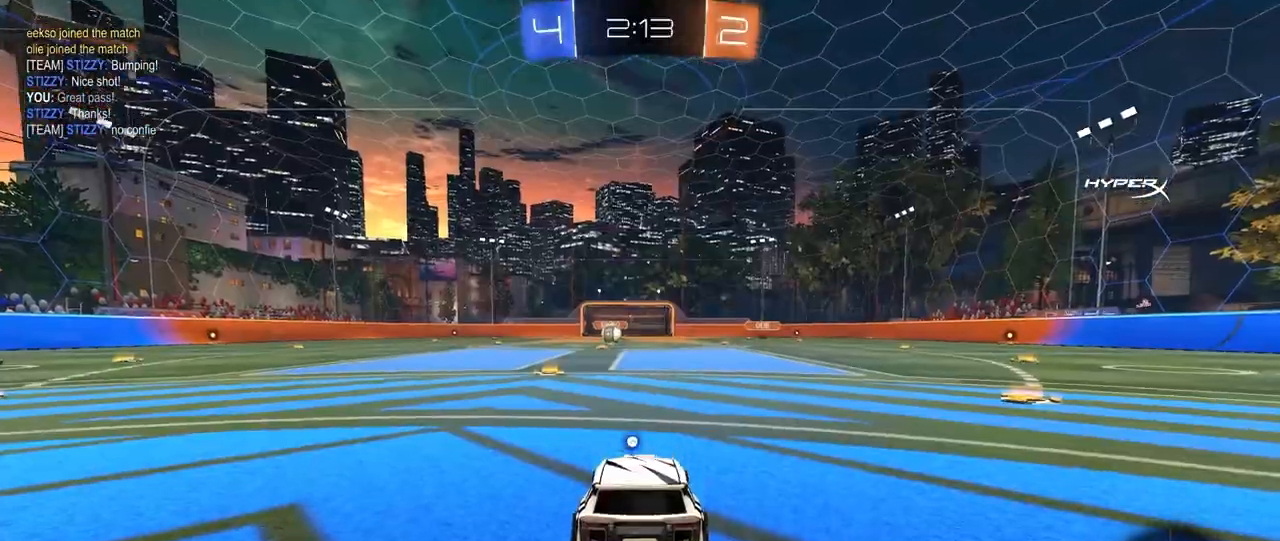
{"keys": [], "mouse": [], "mouse_move": "still", "events": [[120, "mouse_right", "up"]]}
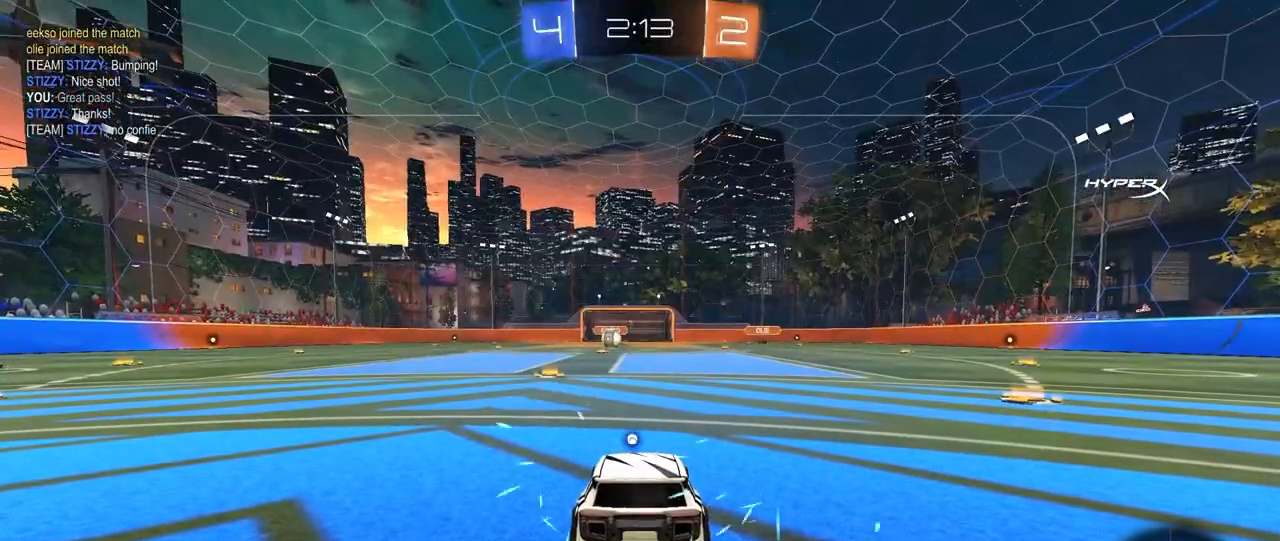
{"keys": [], "mouse": [], "mouse_move": "still", "events": []}
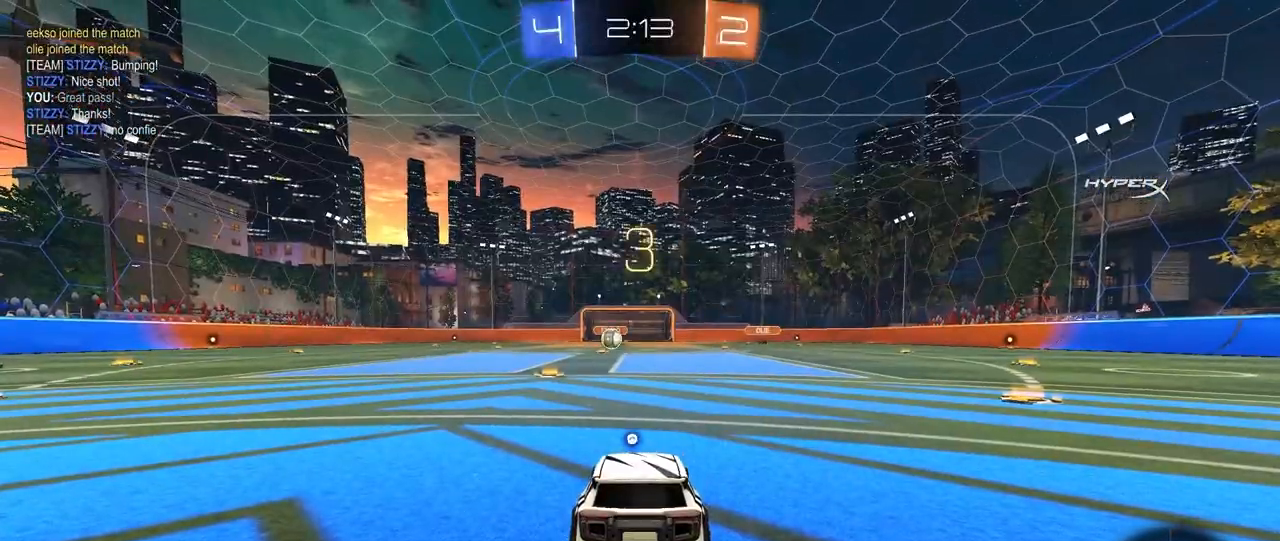
{"keys": [], "mouse": [], "mouse_move": "still", "events": []}
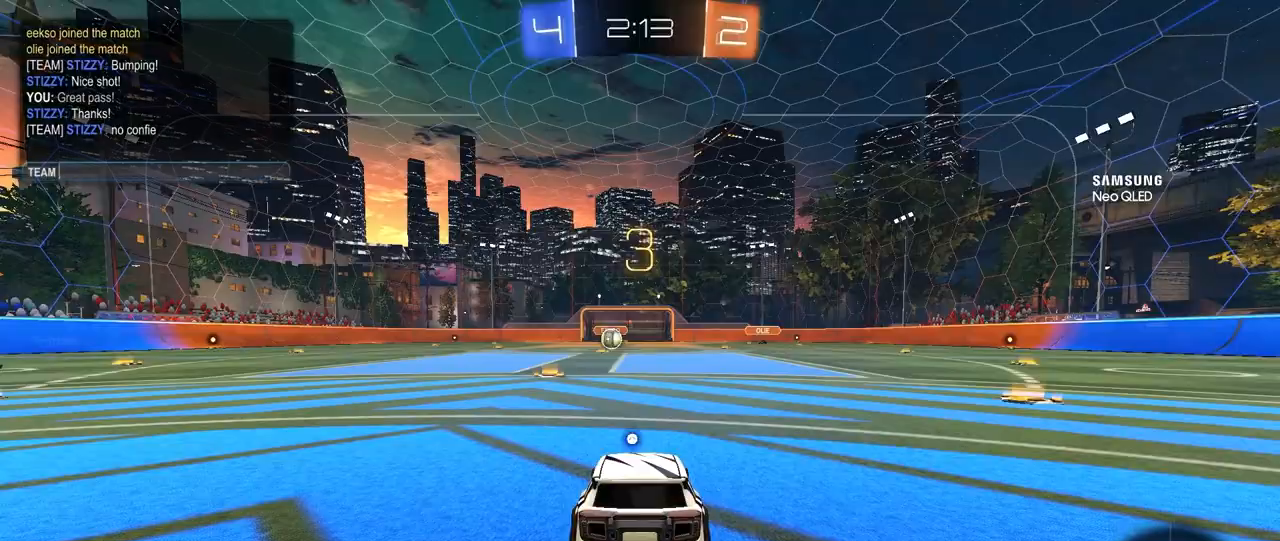
{"keys": [], "mouse": [], "mouse_move": "still", "events": [[120, "a", "down"], [200, "a", "up"], [320, "a", "down"], [400, "a", "up"]]}
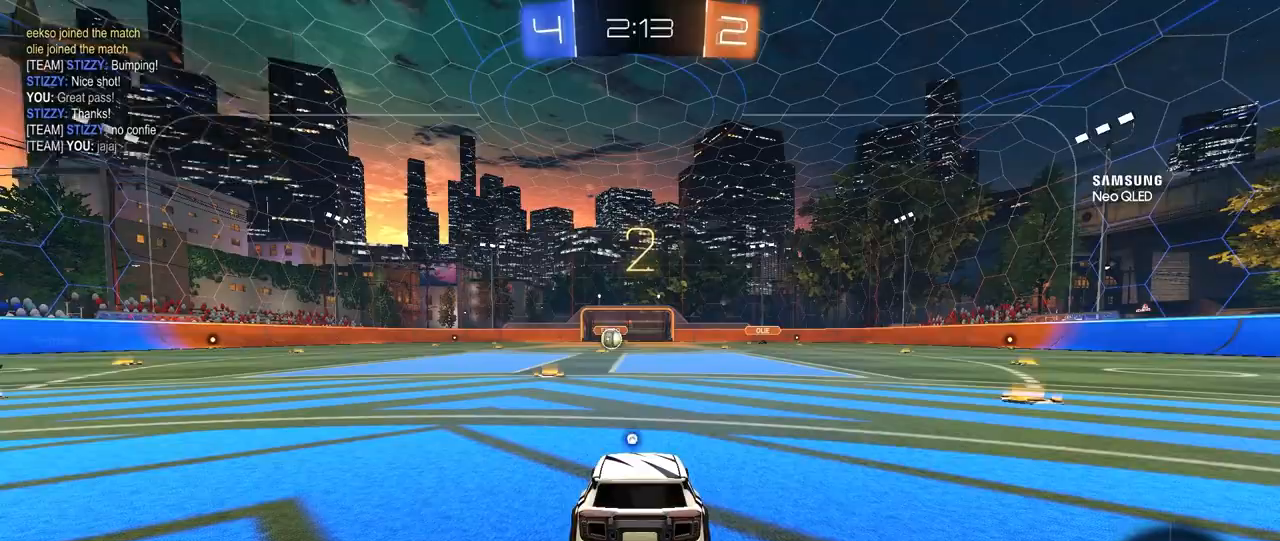
{"keys": ["space", "tab", "w"], "mouse": [], "mouse_move": "right", "events": [[120, "w", "down"], [320, "tab", "down"], [480, "space", "down"]]}
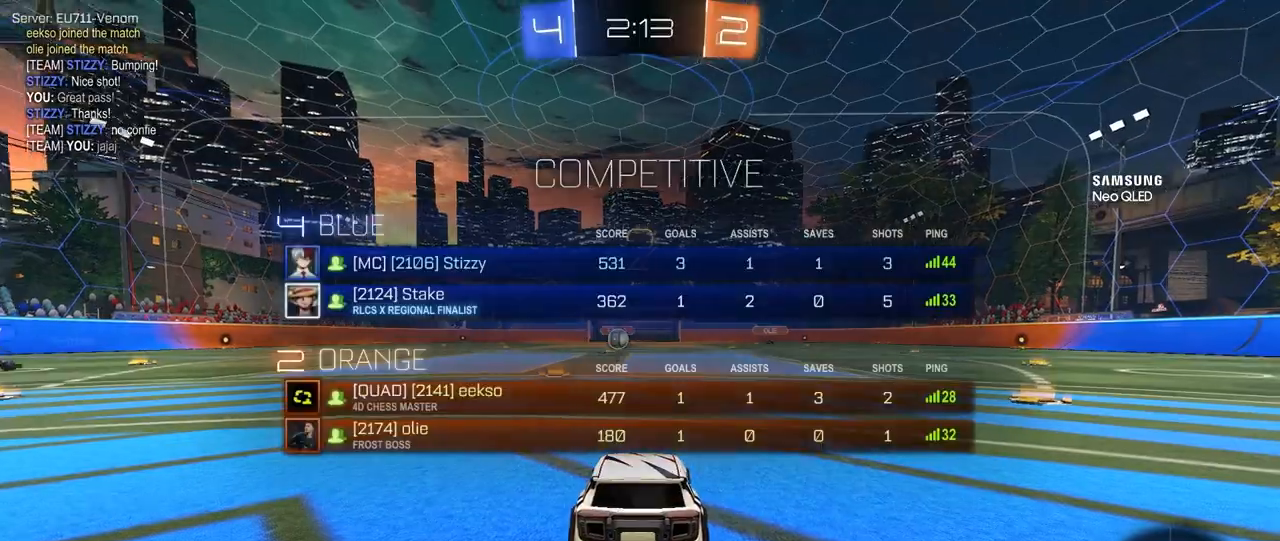
{"keys": ["tab", "w"], "mouse": [], "mouse_move": "up", "events": [[160, "space", "up"], [280, "mouse_left", "down"], [480, "mouse_left", "up"]]}
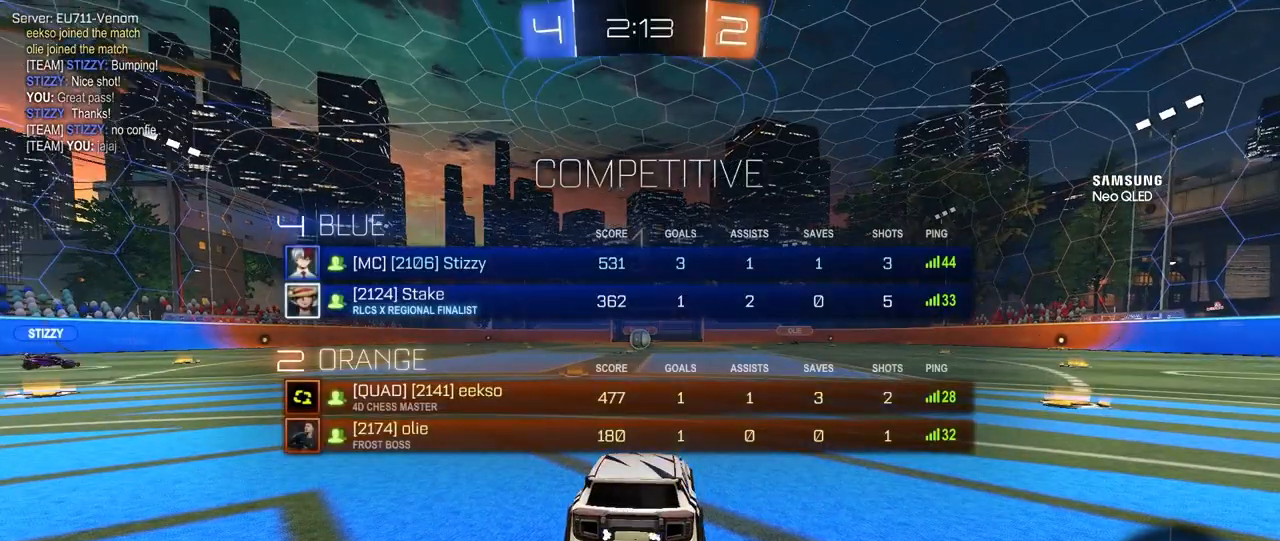
{"keys": ["w"], "mouse": [], "mouse_move": "left", "events": [[360, "tab", "up"]]}
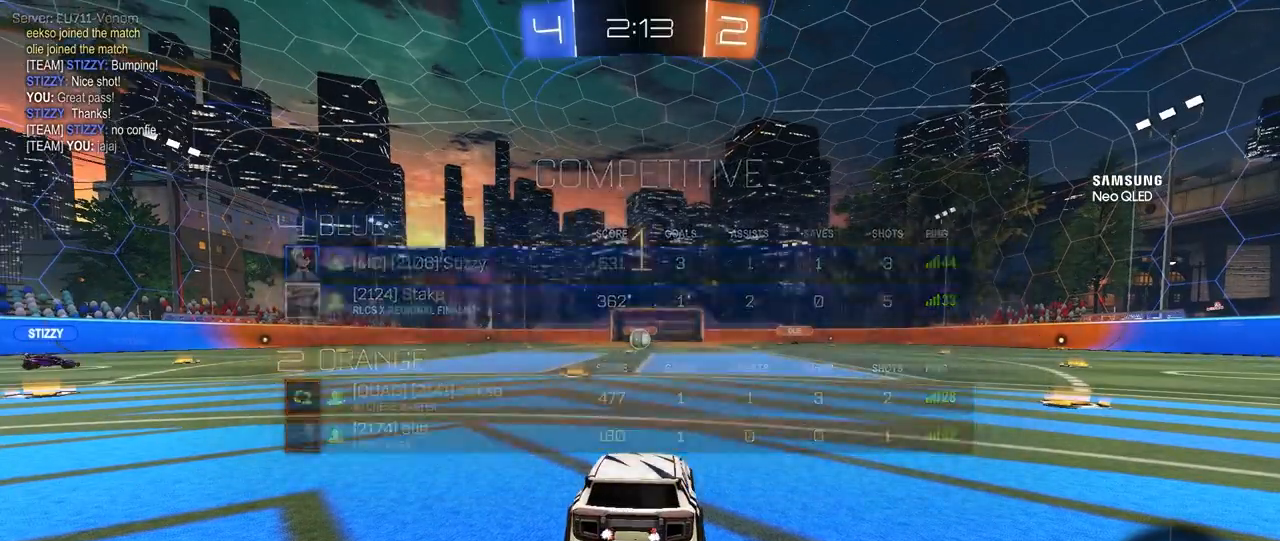
{"keys": ["w"], "mouse": ["left"], "mouse_move": "still", "events": [[240, "mouse_left", "down"]]}
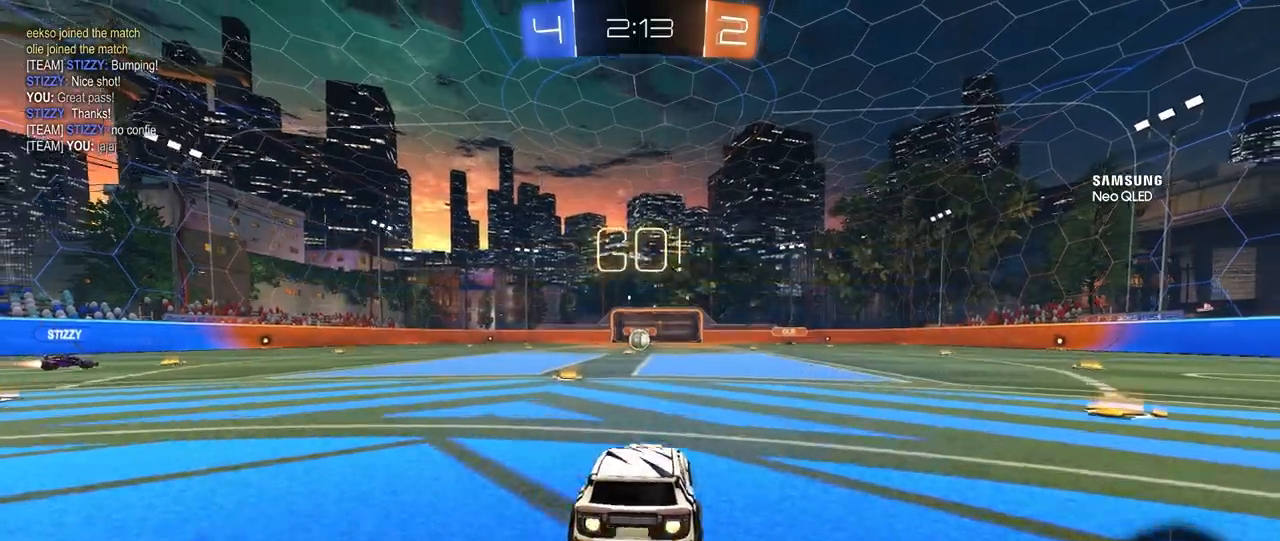
{"keys": ["a", "s", "shift"], "mouse": [], "mouse_move": "right", "events": [[80, "d", "down"], [80, "mouse_right", "down"], [160, "a", "down"], [160, "d", "up"], [160, "mouse_right", "up"], [160, "shift", "down"], [240, "mouse_right", "down"], [280, "s", "down"], [280, "w", "up"], [360, "mouse_left", "up"], [400, "mouse_right", "up"]]}
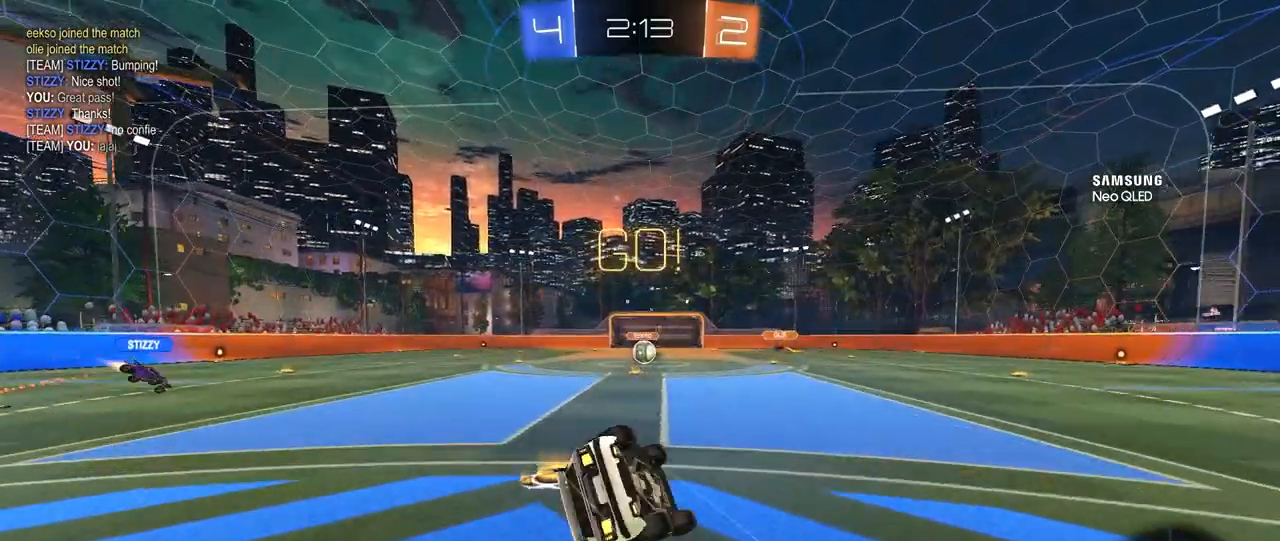
{"keys": [], "mouse": [], "mouse_move": "still", "events": [[160, "mouse_left", "down"], [160, "s", "up"], [200, "mouse_left", "up"], [320, "s", "down"], [480, "a", "up"], [480, "s", "up"], [480, "shift", "up"]]}
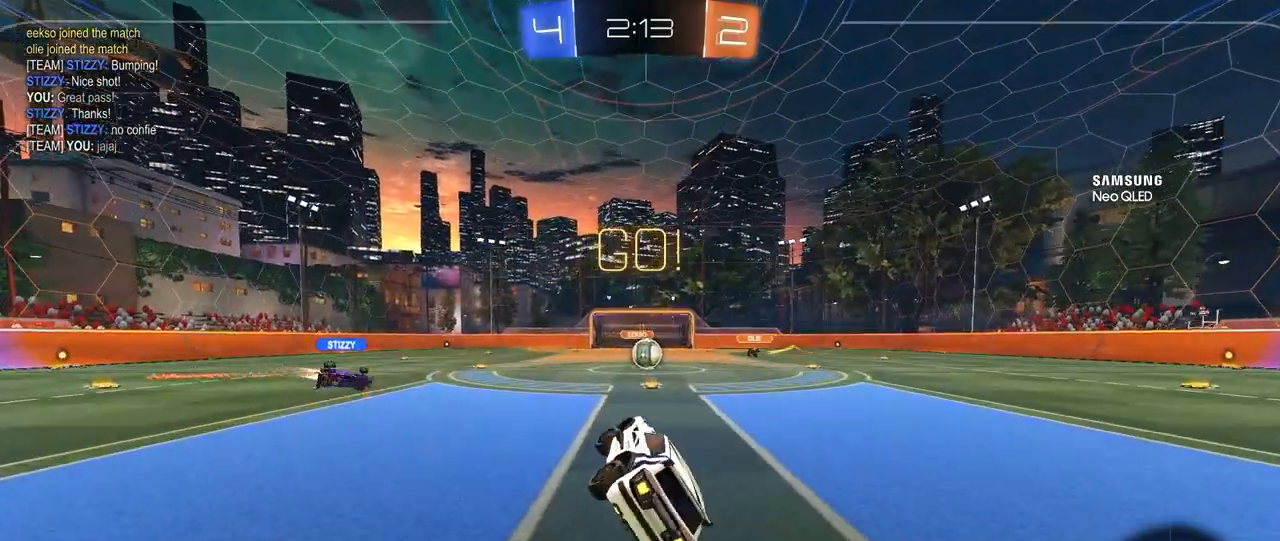
{"keys": ["w"], "mouse": [], "mouse_move": "still", "events": [[160, "d", "down"], [160, "w", "down"], [200, "d", "up"], [360, "d", "down"], [440, "d", "up"]]}
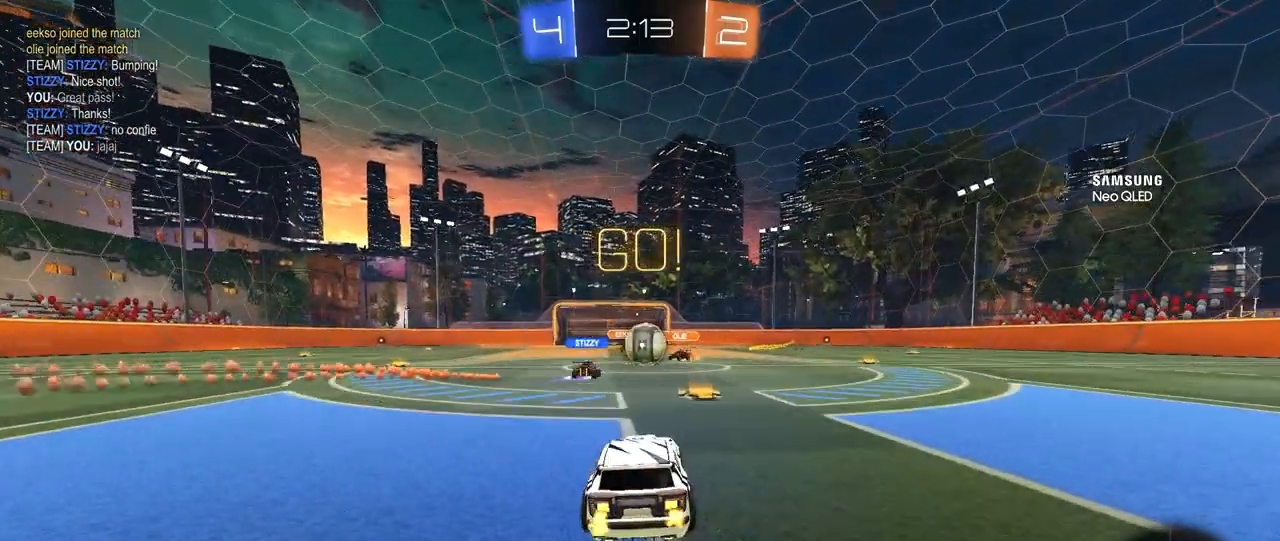
{"keys": ["d", "w"], "mouse": ["left"], "mouse_move": "down-left", "events": [[160, "mouse_left", "down"], [240, "d", "down"]]}
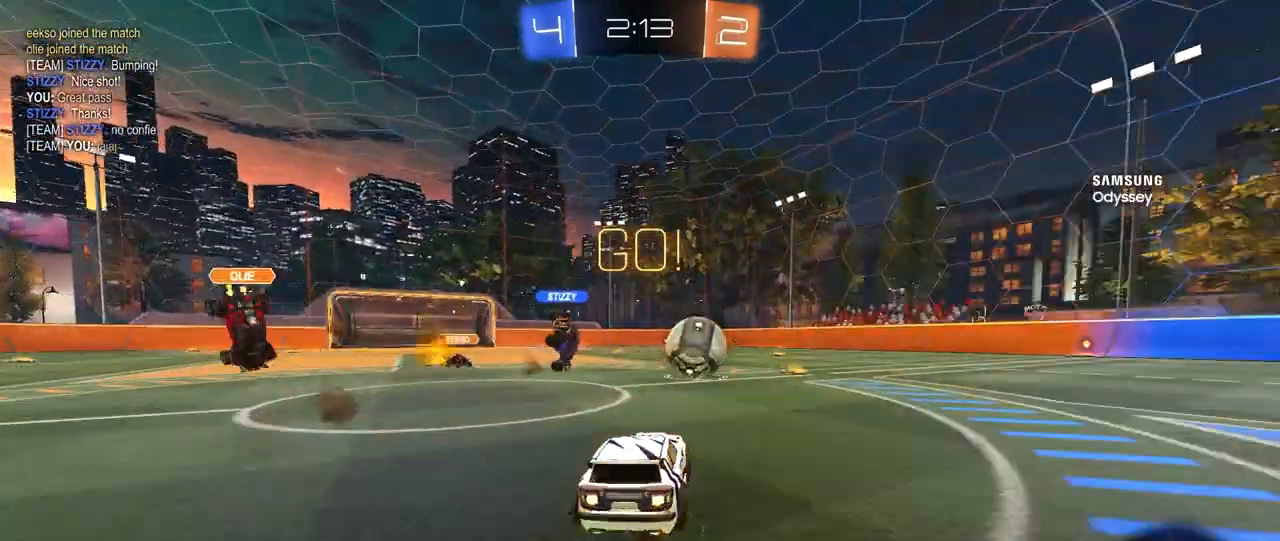
{"keys": ["a", "w"], "mouse": ["left"], "mouse_move": "still", "events": [[200, "d", "up"], [360, "a", "down"]]}
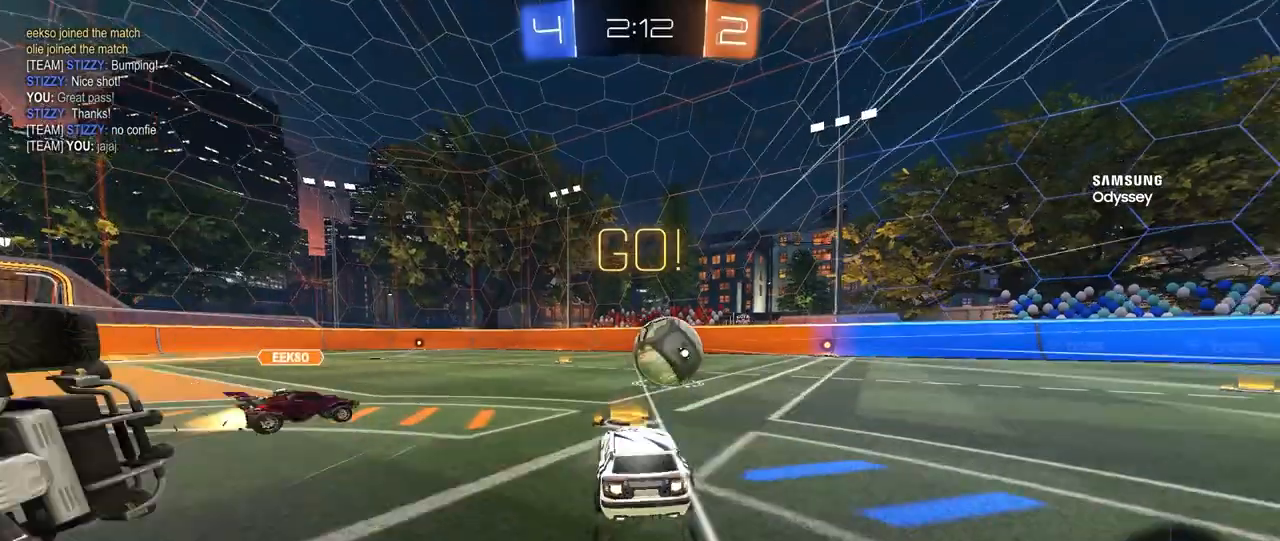
{"keys": ["d", "w"], "mouse": ["left"], "mouse_move": "still", "events": [[40, "a", "up"], [160, "d", "down"], [320, "d", "up"], [360, "a", "down"], [400, "a", "up"], [440, "d", "down"]]}
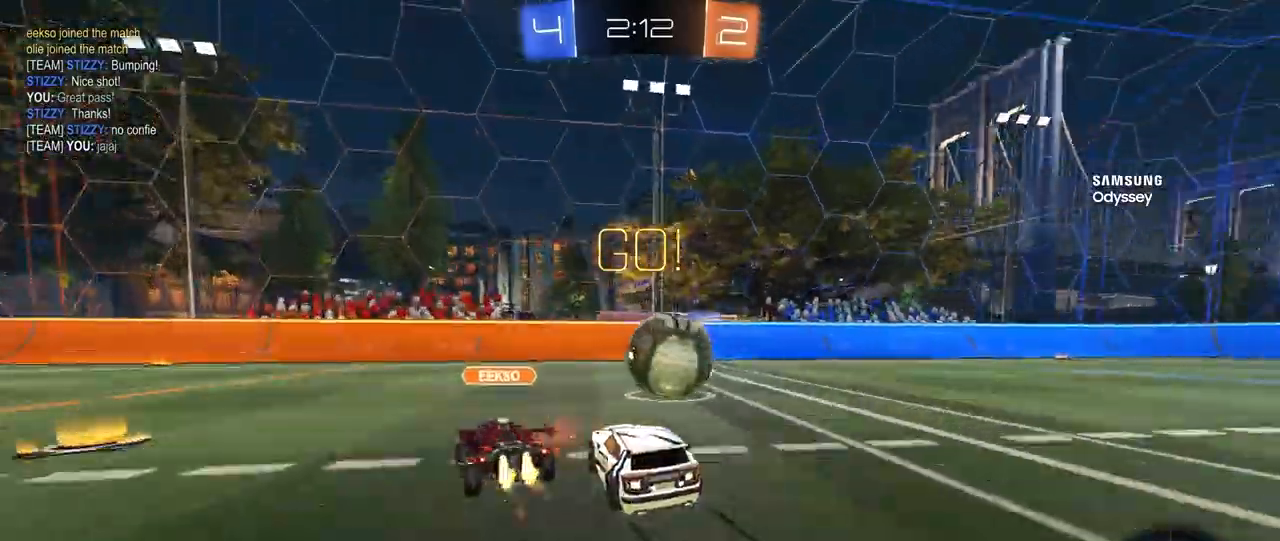
{"keys": ["d", "w"], "mouse": ["left"], "mouse_move": "still", "events": [[160, "a", "down"], [160, "d", "up"], [320, "a", "up"], [400, "d", "down"]]}
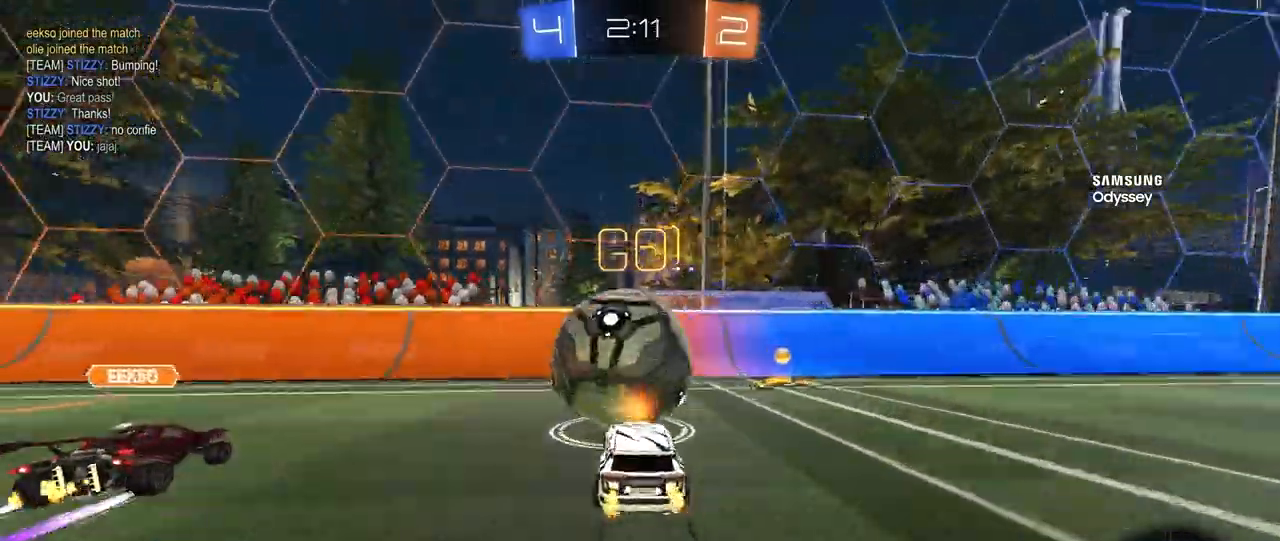
{"keys": ["a", "w"], "mouse": [], "mouse_move": "still", "events": [[80, "shift", "down"], [160, "mouse_left", "up"], [160, "shift", "up"], [360, "d", "up"], [400, "a", "down"], [400, "shift", "down"], [480, "shift", "up"]]}
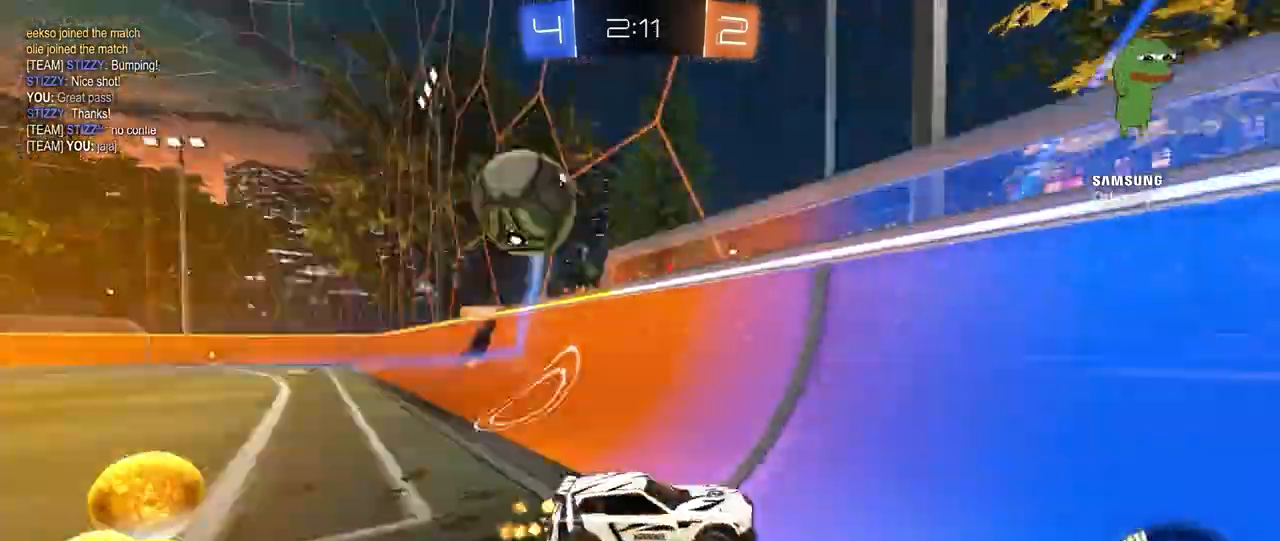
{"keys": ["a", "w"], "mouse": [], "mouse_move": "still", "events": [[160, "a", "up"], [320, "d", "down"], [400, "a", "down"], [440, "d", "up"]]}
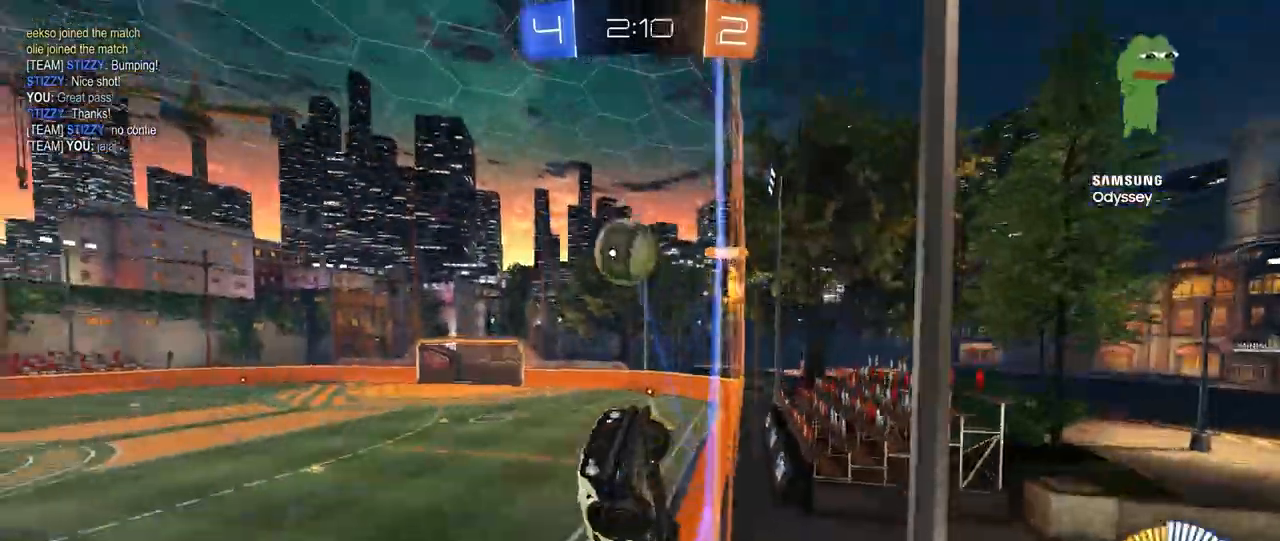
{"keys": ["d", "w"], "mouse": ["left"], "mouse_move": "still", "events": [[40, "a", "up"], [120, "d", "down"], [160, "shift", "down"], [240, "shift", "up"], [360, "mouse_left", "down"]]}
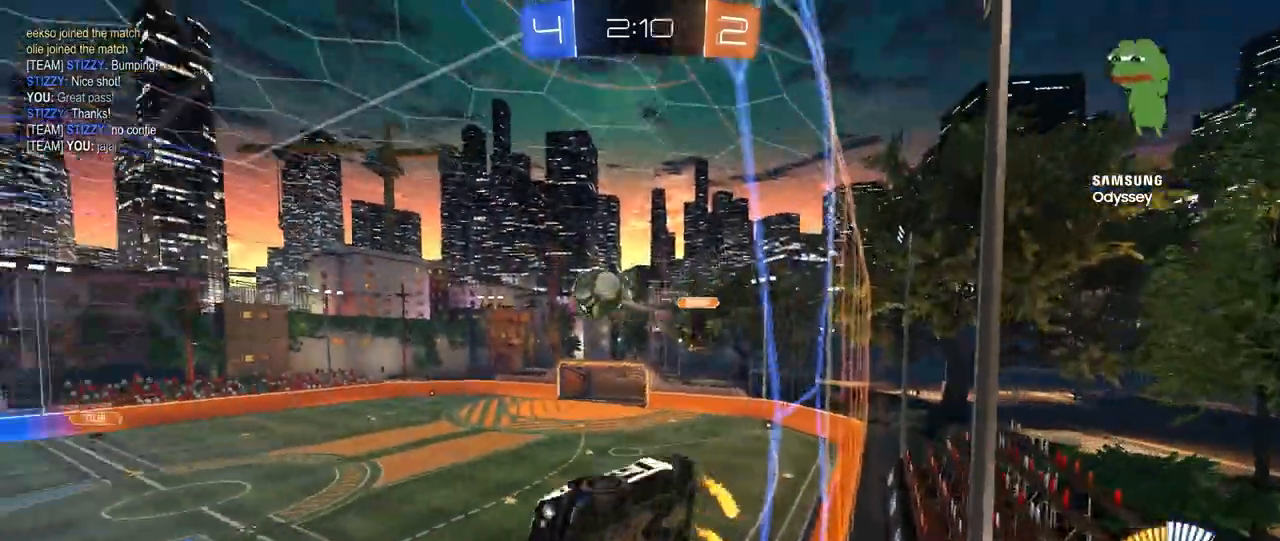
{"keys": ["w"], "mouse": ["left"], "mouse_move": "still", "events": [[440, "d", "up"]]}